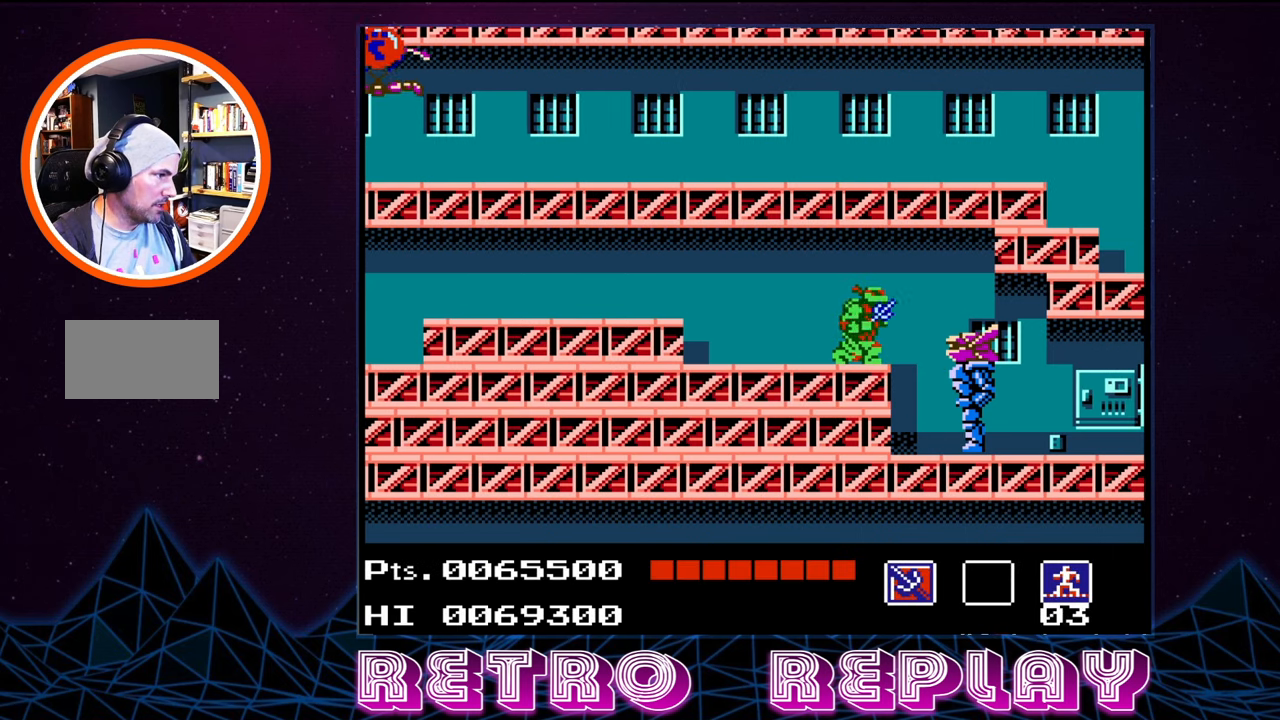
Gameplay with a controller (Nintendo layout); each line is a JSON object with the inputs held at the frame after it. "events" lists button and stick changes between this image and that frame as [ms after this image, input, new state], when the widget could be followed in between. Not read: L3 R3.
{"buttons": ["B", "DPAD_DOWN"], "events": [[34, "B", "up"], [117, "B", "down"], [200, "B", "up"], [284, "B", "down"], [367, "B", "up"], [467, "B", "down"]]}
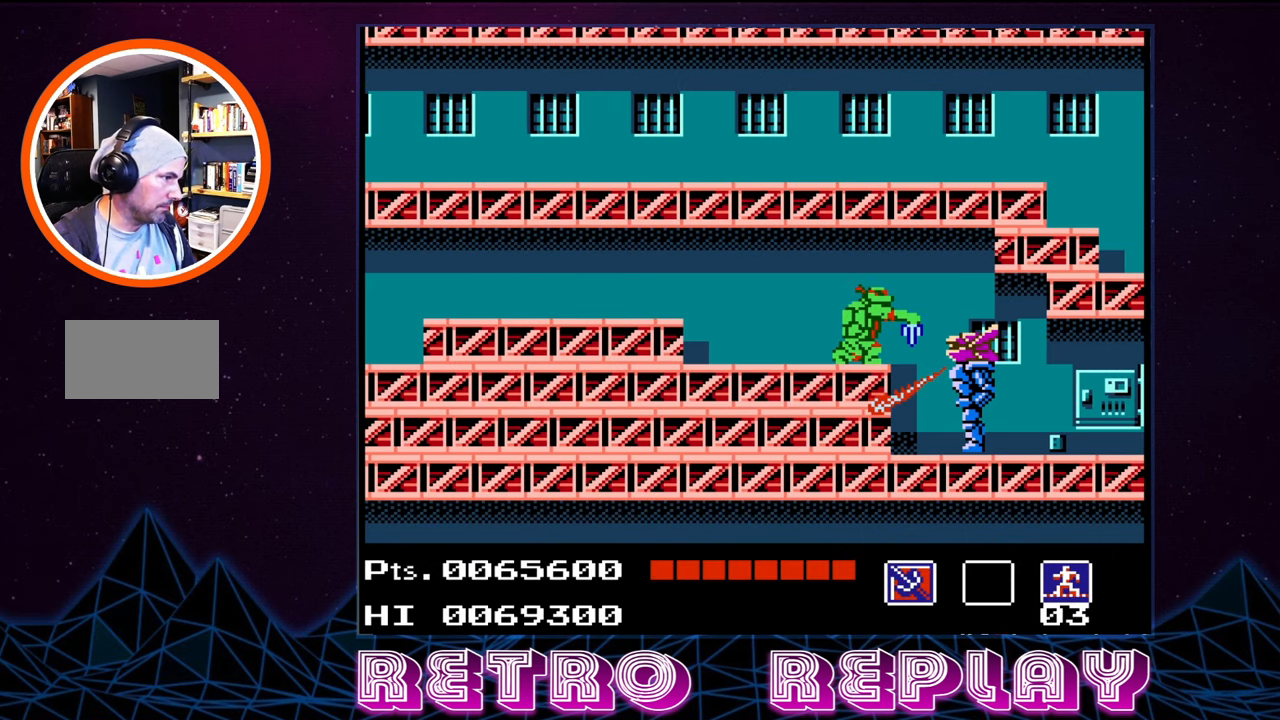
{"buttons": ["DPAD_DOWN"], "events": [[67, "B", "up"], [150, "B", "down"], [267, "B", "up"], [367, "B", "down"], [484, "B", "up"]]}
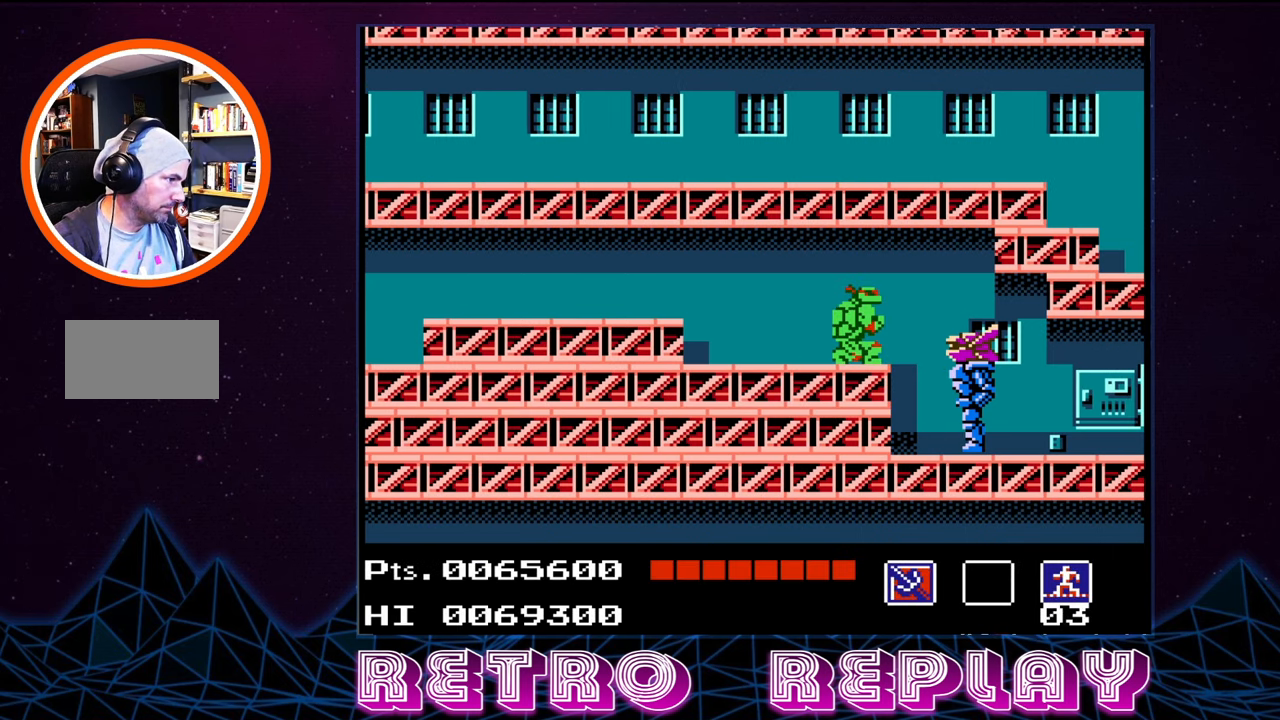
{"buttons": ["DPAD_DOWN"], "events": [[150, "DPAD_DOWN", "up"], [284, "DPAD_RIGHT", "down"], [350, "DPAD_RIGHT", "up"], [484, "DPAD_DOWN", "down"]]}
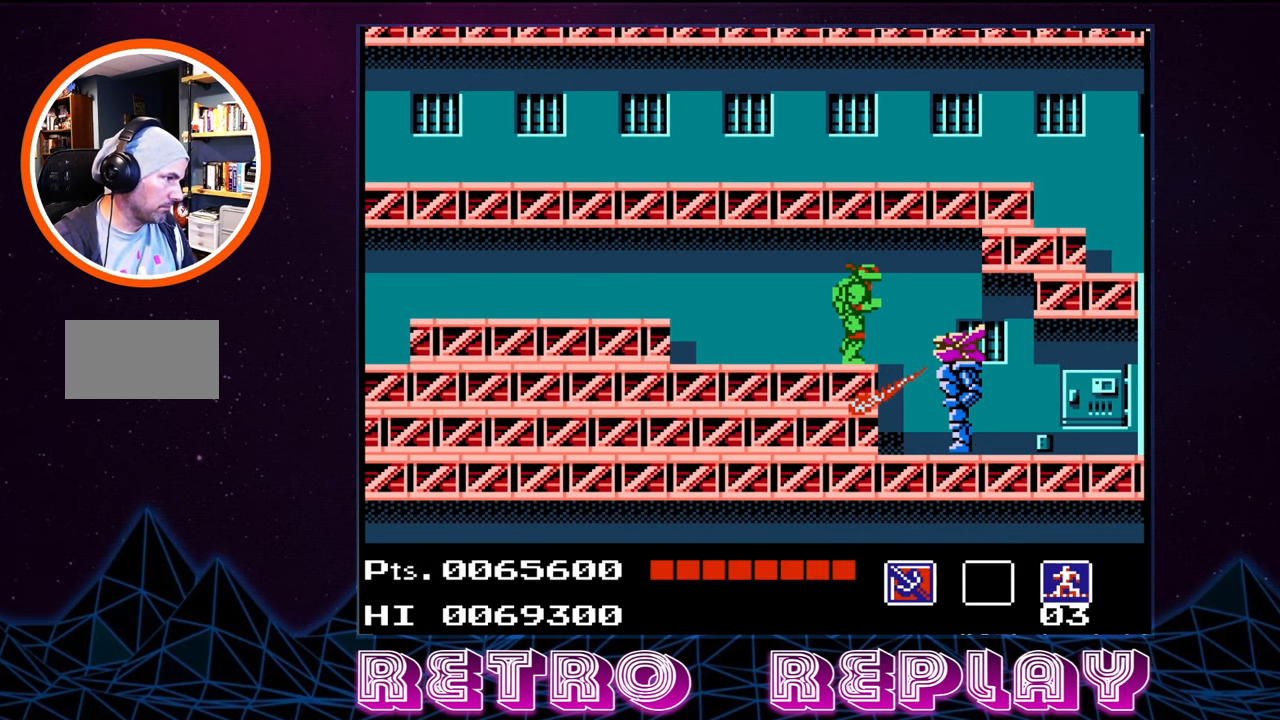
{"buttons": ["B", "DPAD_DOWN"], "events": [[150, "B", "down"], [267, "B", "up"], [334, "B", "down"], [417, "B", "up"], [484, "B", "down"]]}
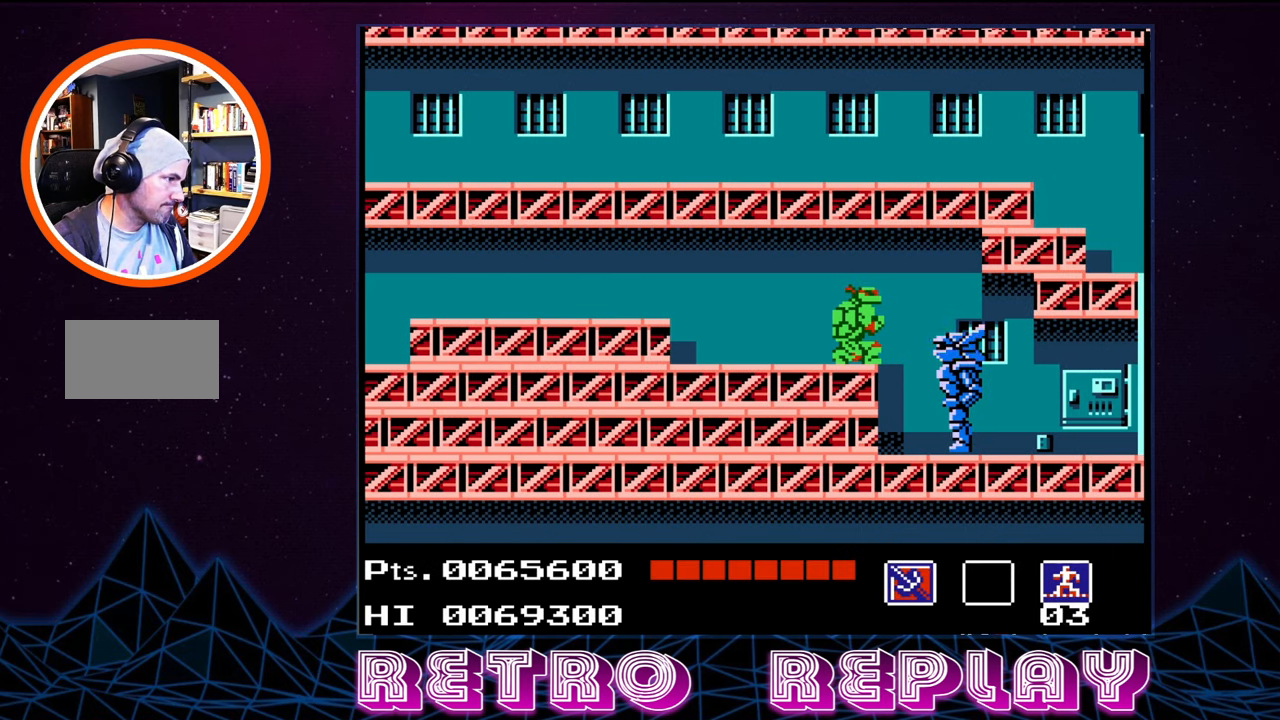
{"buttons": ["DPAD_DOWN"], "events": [[84, "B", "up"], [150, "B", "down"], [217, "B", "up"], [300, "B", "down"], [384, "B", "up"], [417, "B", "down"], [500, "B", "up"]]}
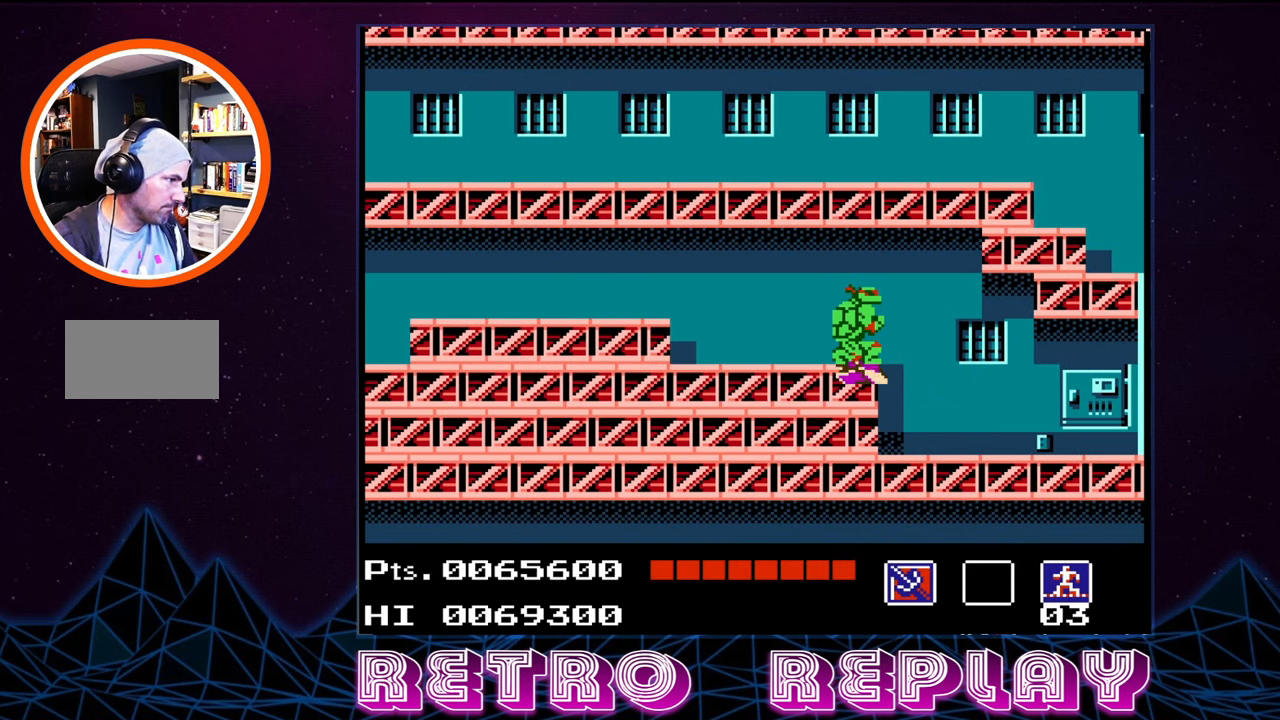
{"buttons": ["DPAD_DOWN"], "events": [[50, "B", "down"], [150, "B", "up"], [200, "B", "down"], [284, "B", "up"], [367, "B", "down"], [434, "B", "up"]]}
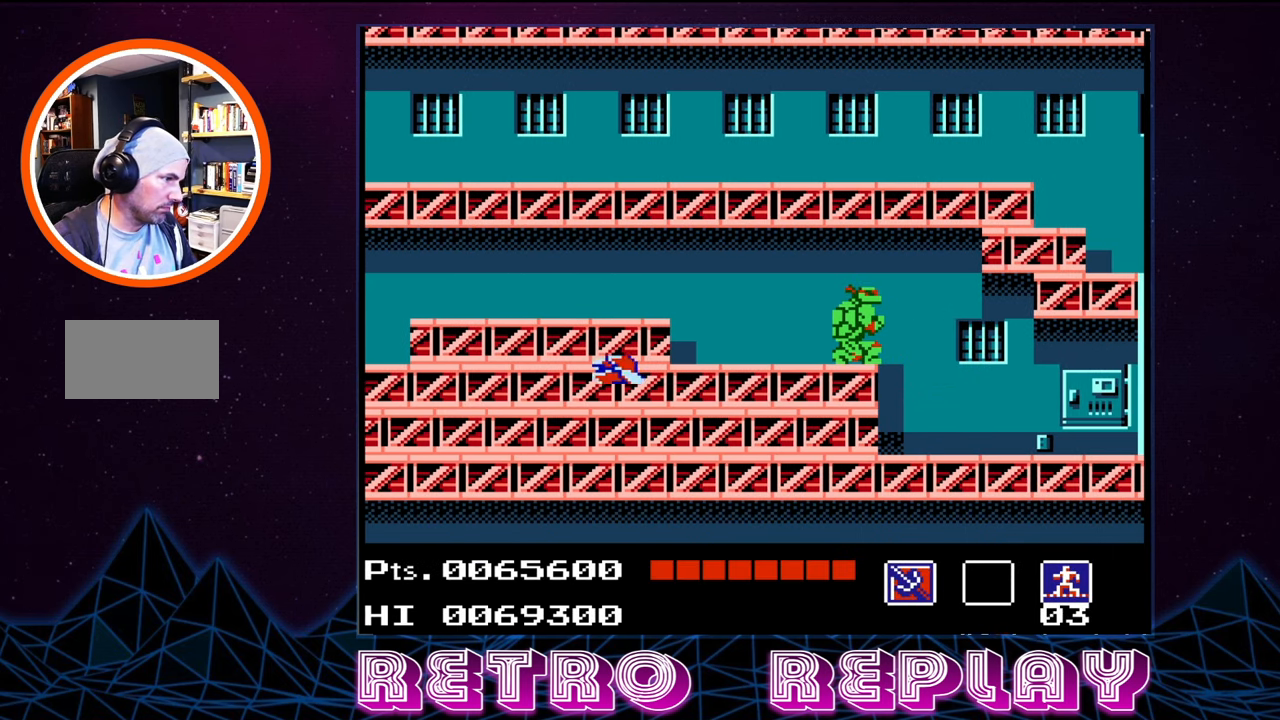
{"buttons": ["DPAD_DOWN"], "events": [[100, "DPAD_DOWN", "up"], [150, "DPAD_LEFT", "down"], [217, "DPAD_DOWN", "down"], [250, "DPAD_LEFT", "up"]]}
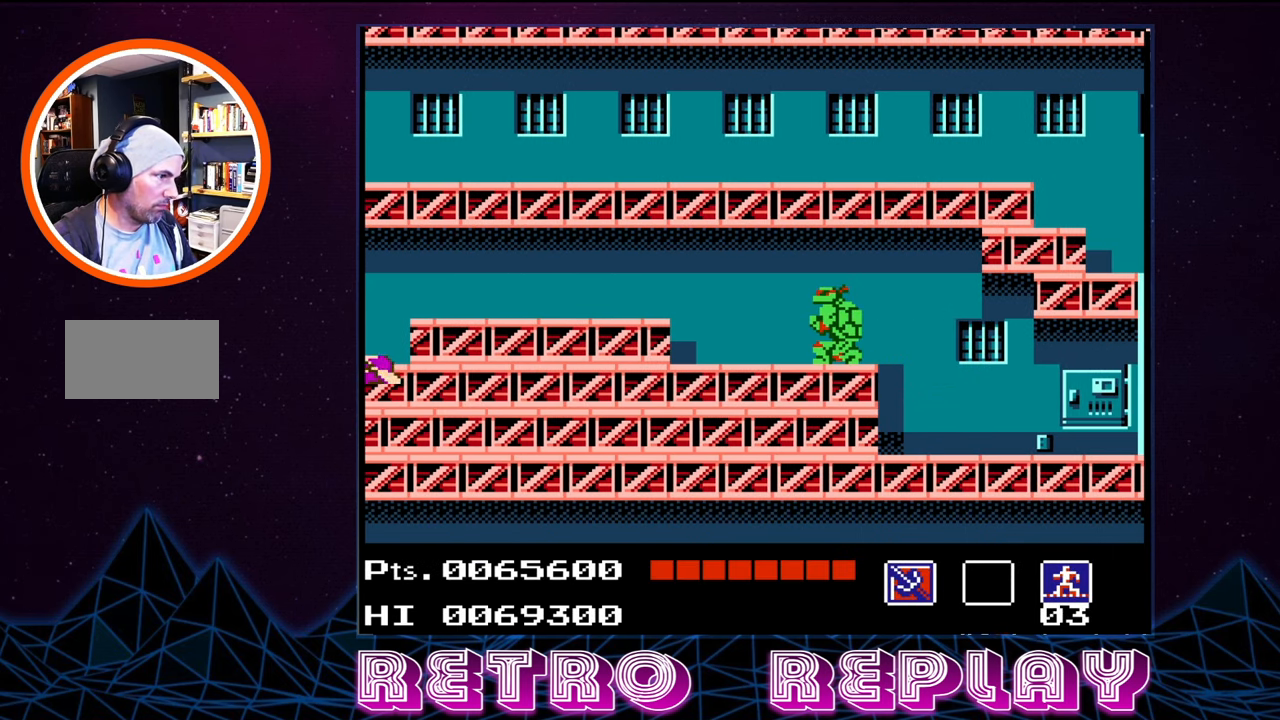
{"buttons": ["B", "DPAD_DOWN"], "events": [[484, "B", "down"]]}
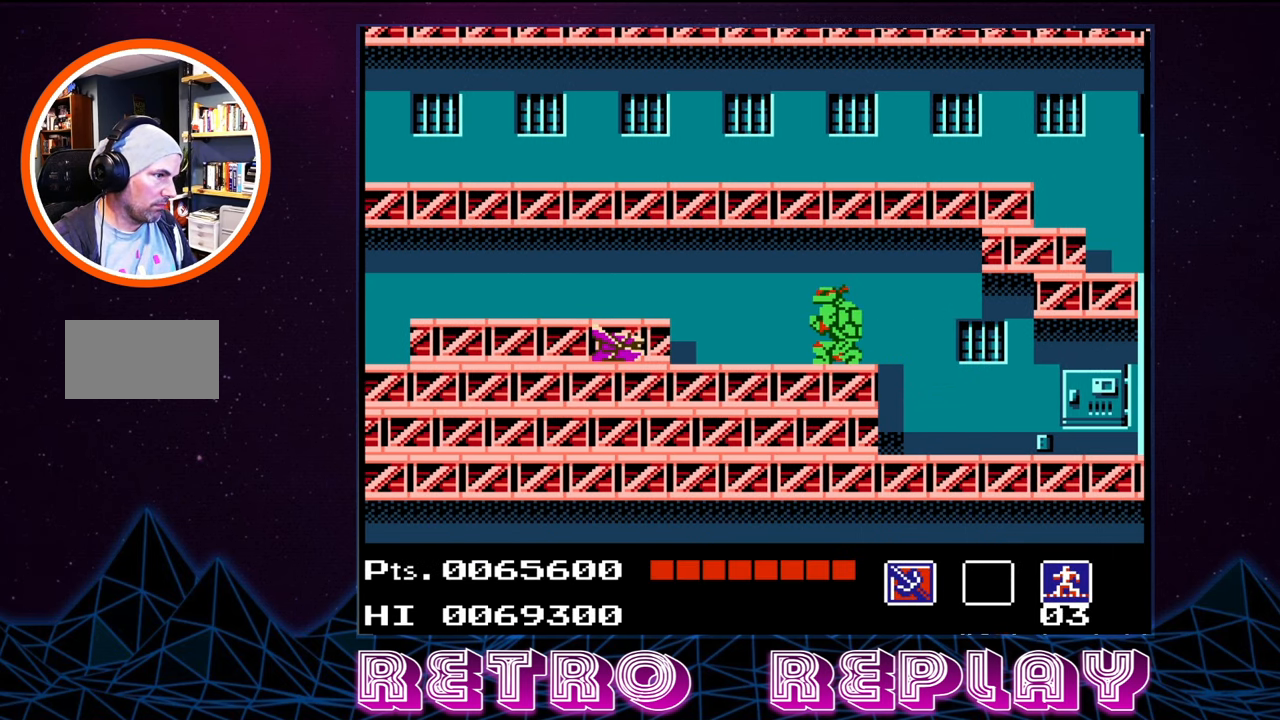
{"buttons": ["DPAD_DOWN"], "events": [[84, "B", "up"], [150, "B", "down"], [234, "B", "up"], [267, "B", "down"], [350, "B", "up"], [400, "B", "down"], [483, "B", "up"]]}
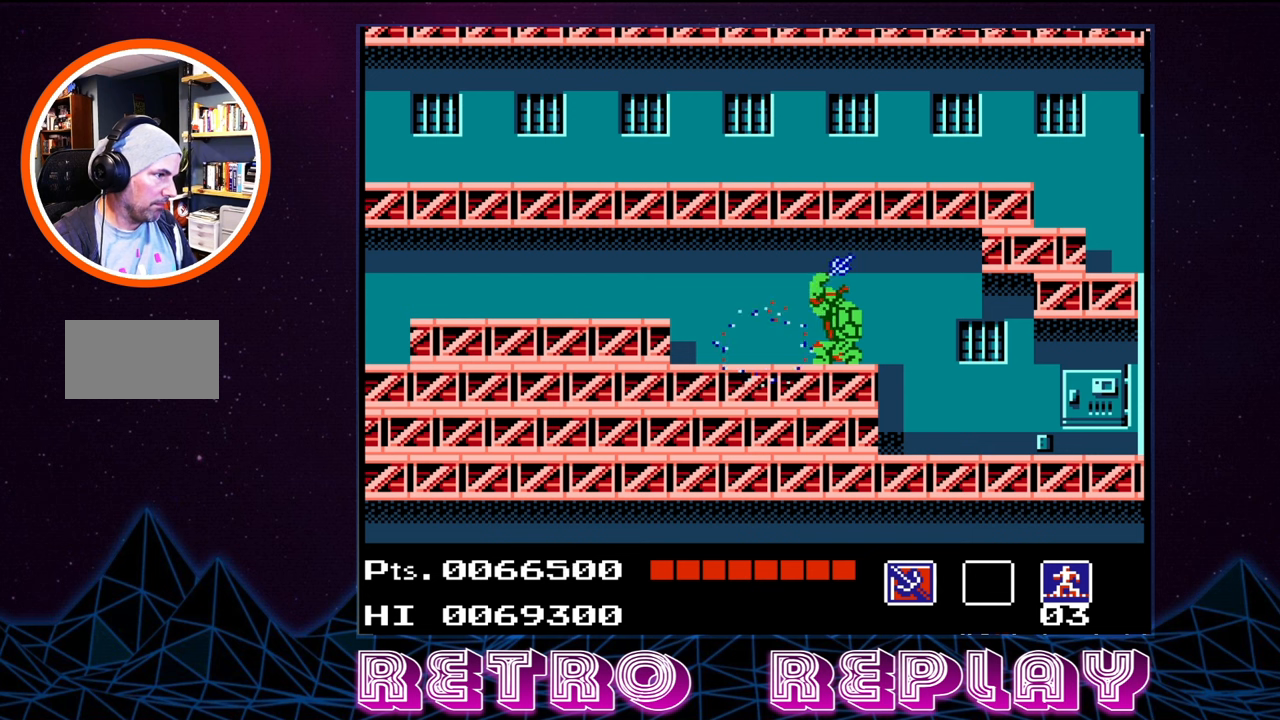
{"buttons": [], "events": [[16, "B", "down"], [116, "B", "up"], [183, "DPAD_DOWN", "up"], [316, "DPAD_RIGHT", "down"], [466, "DPAD_RIGHT", "up"]]}
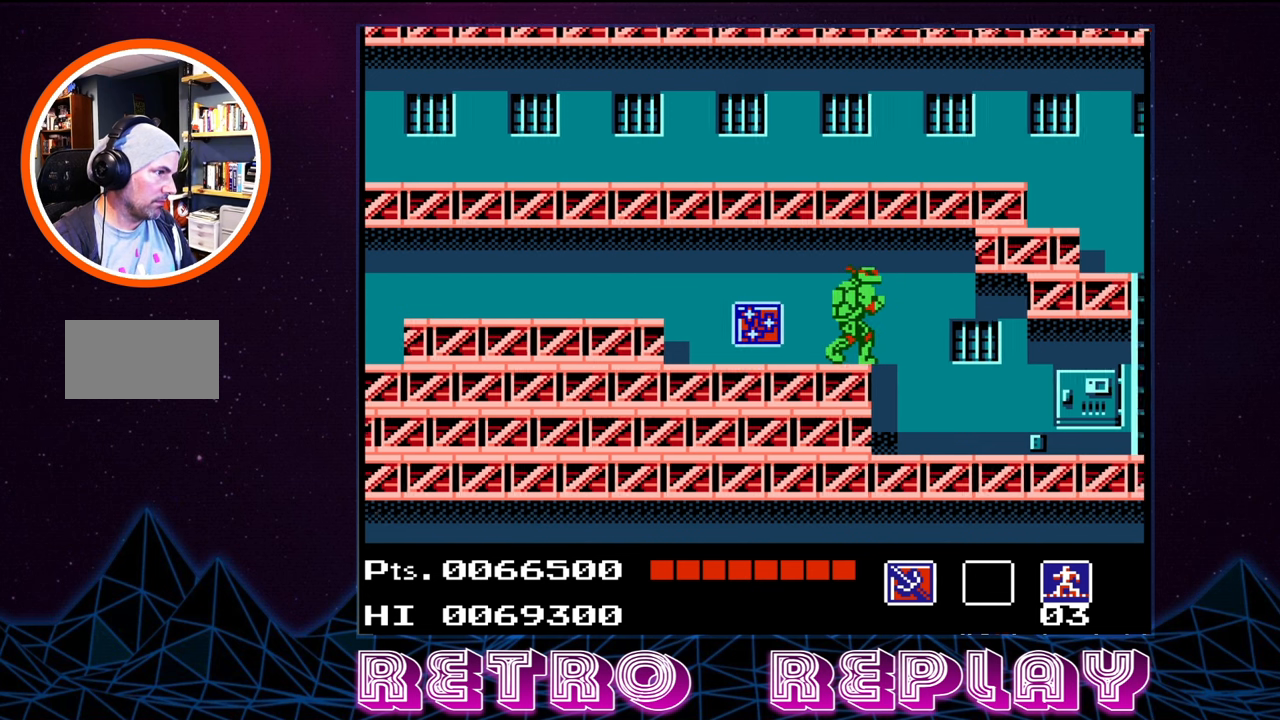
{"buttons": ["DPAD_LEFT"], "events": [[33, "DPAD_LEFT", "down"]]}
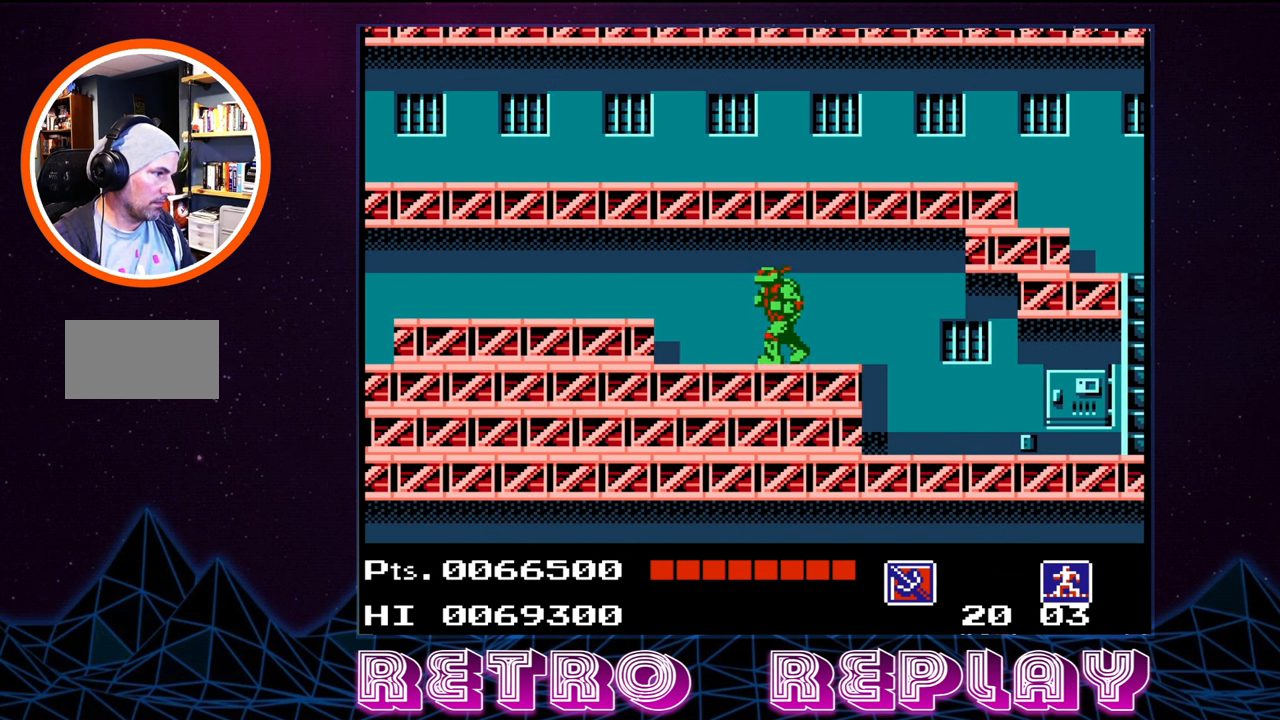
{"buttons": ["SELECT"], "events": [[83, "DPAD_LEFT", "up"], [150, "DPAD_RIGHT", "down"], [233, "DPAD_RIGHT", "up"], [400, "SELECT", "down"]]}
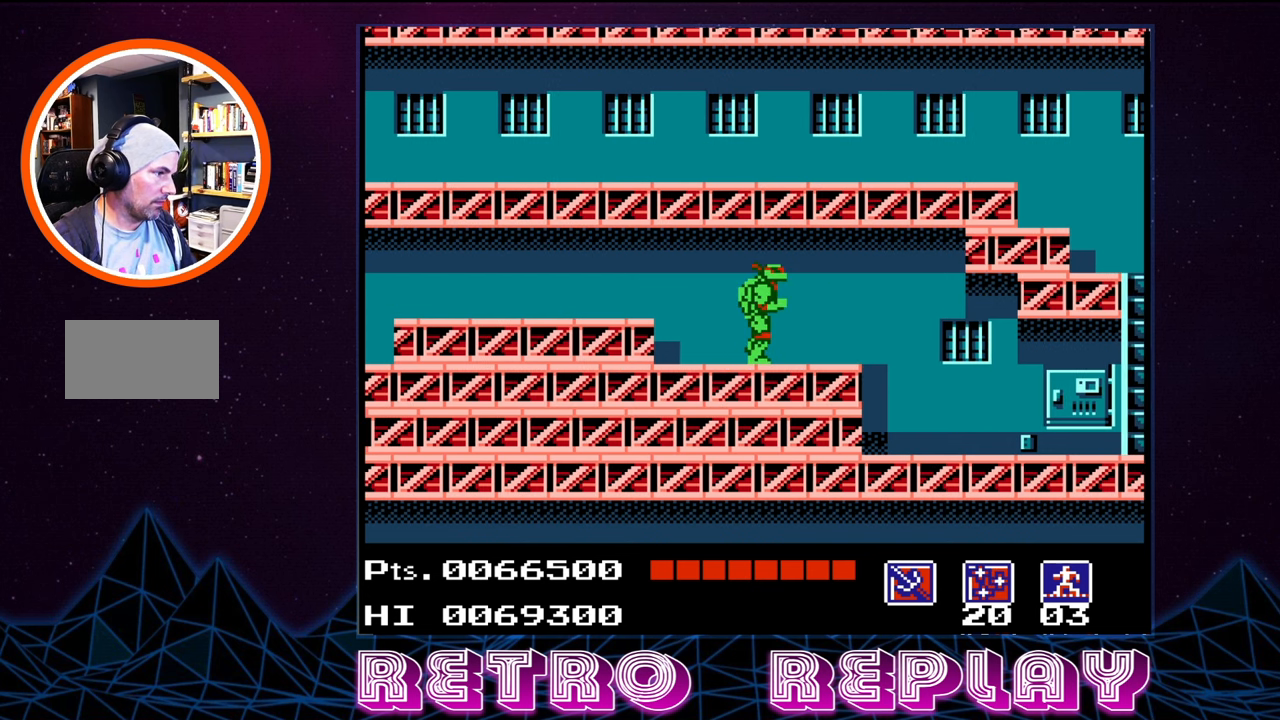
{"buttons": ["DPAD_RIGHT"], "events": [[16, "SELECT", "up"], [183, "DPAD_RIGHT", "down"]]}
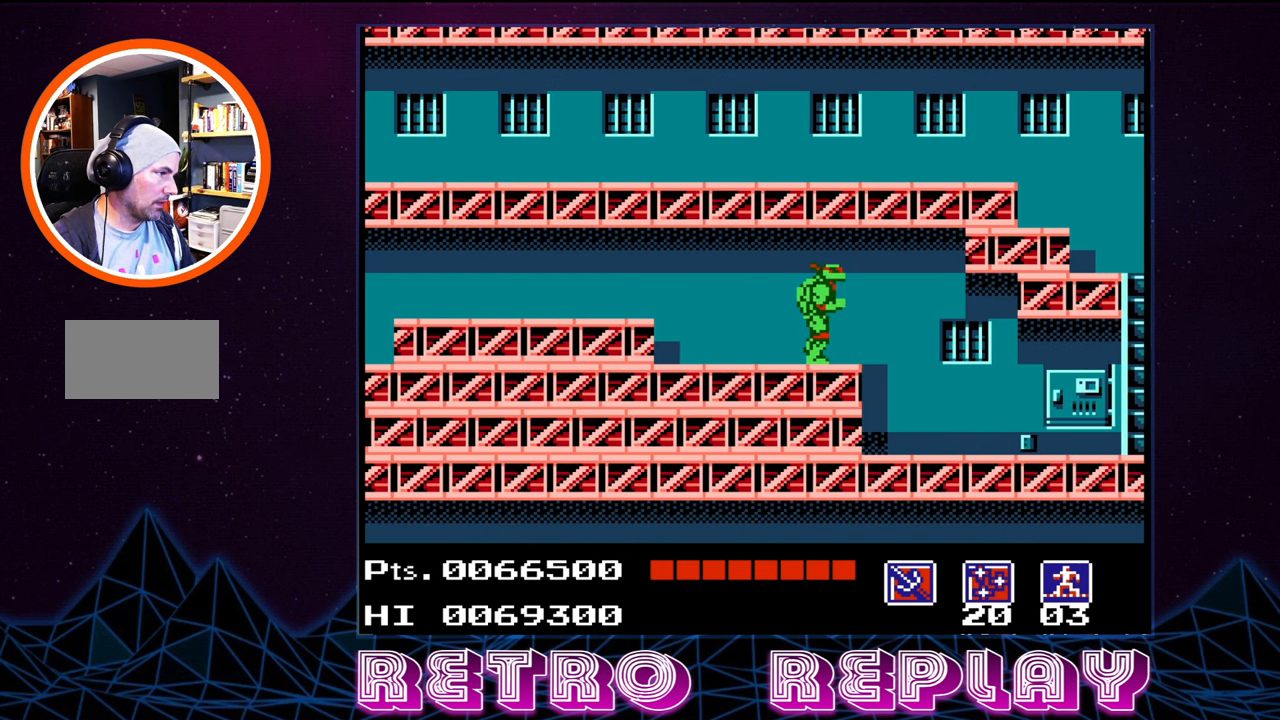
{"buttons": ["DPAD_RIGHT"], "events": []}
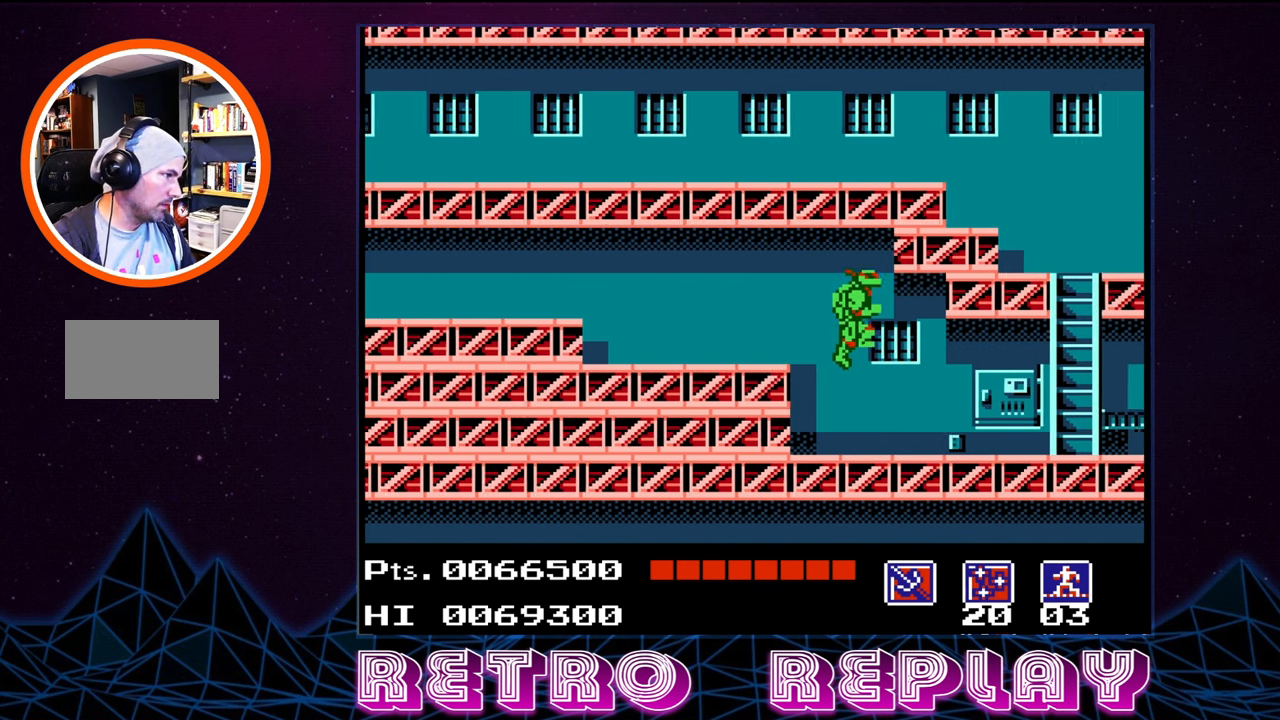
{"buttons": ["DPAD_RIGHT"], "events": []}
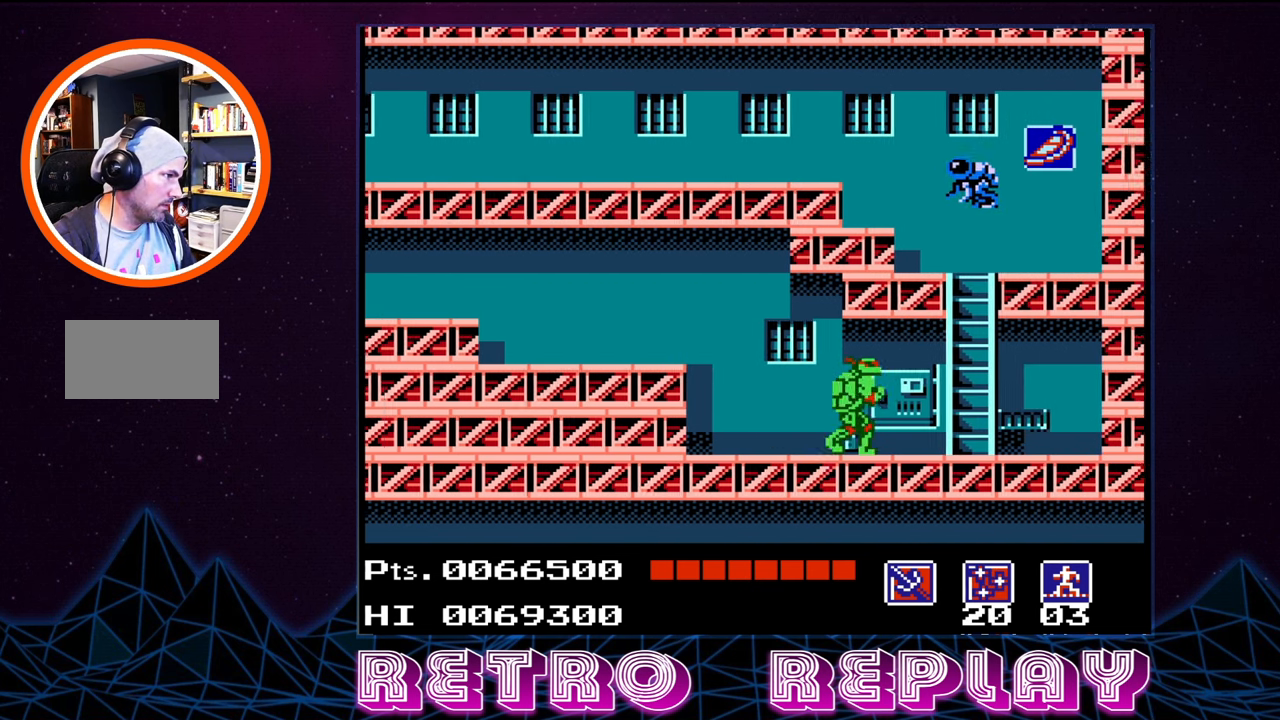
{"buttons": [], "events": [[483, "DPAD_RIGHT", "up"]]}
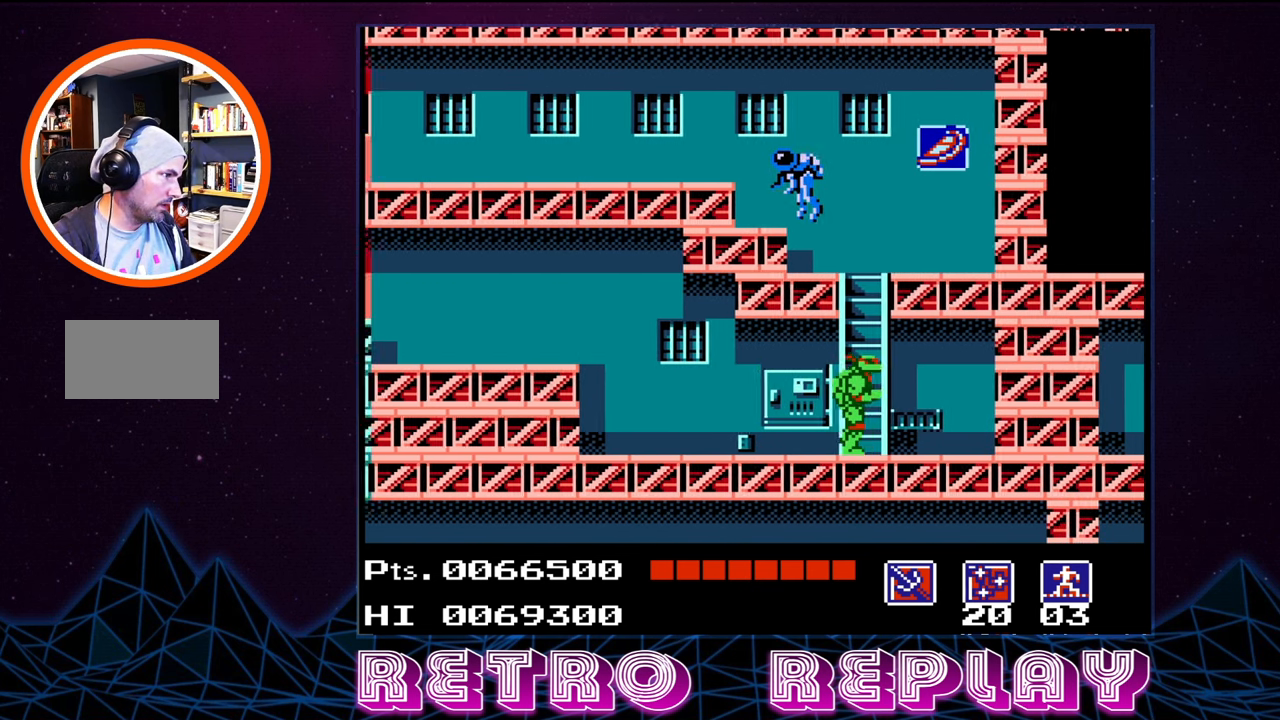
{"buttons": [], "events": []}
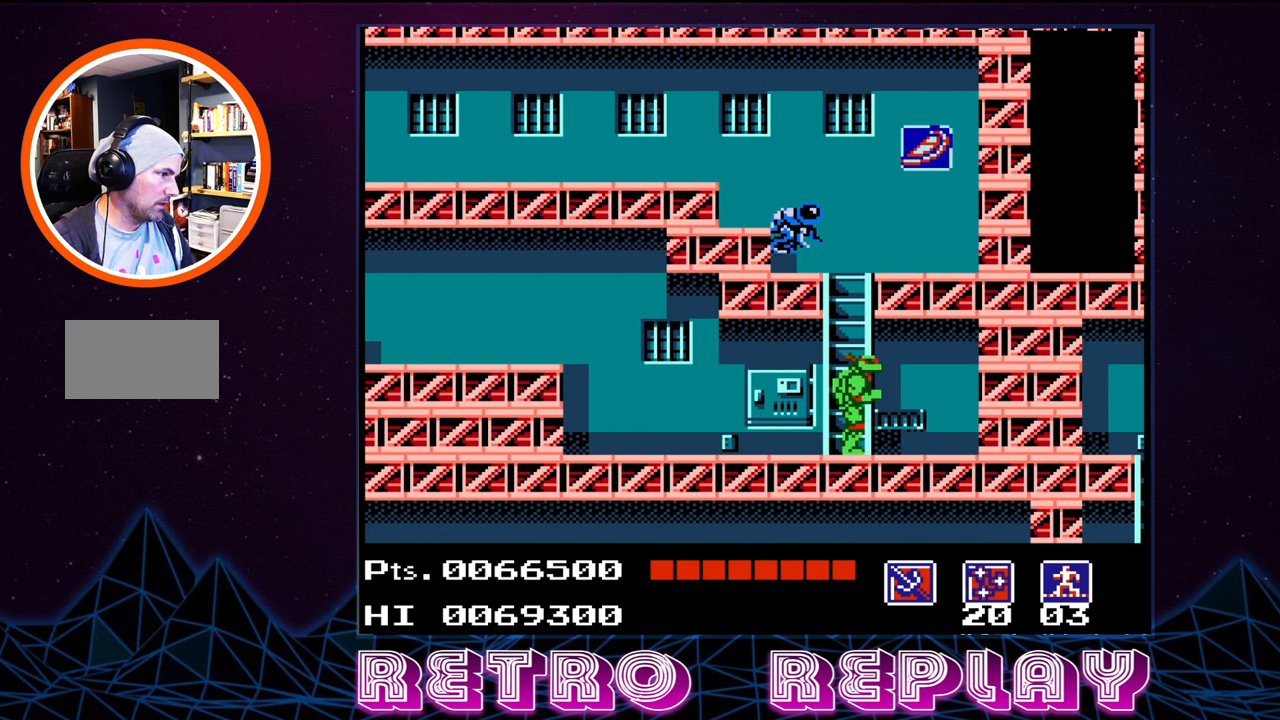
{"buttons": ["DPAD_UP"], "events": [[333, "DPAD_UP", "down"]]}
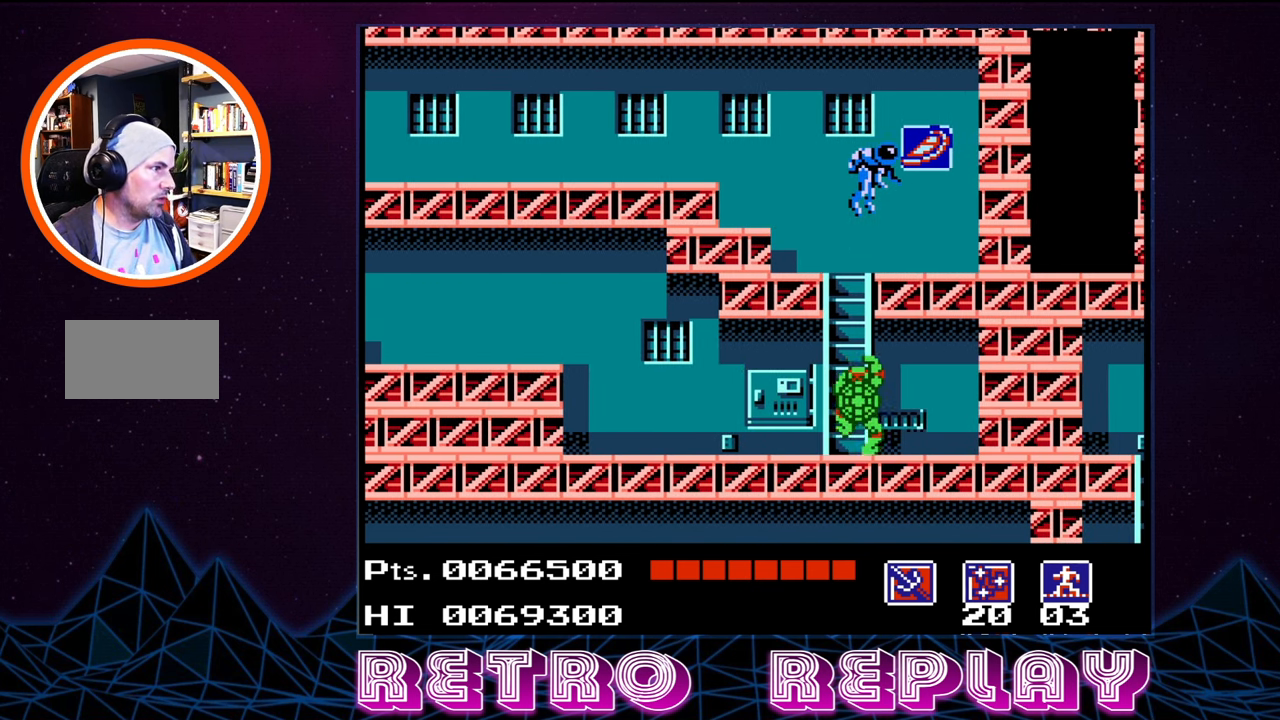
{"buttons": ["DPAD_UP"], "events": [[233, "DPAD_UP", "up"], [417, "DPAD_UP", "down"]]}
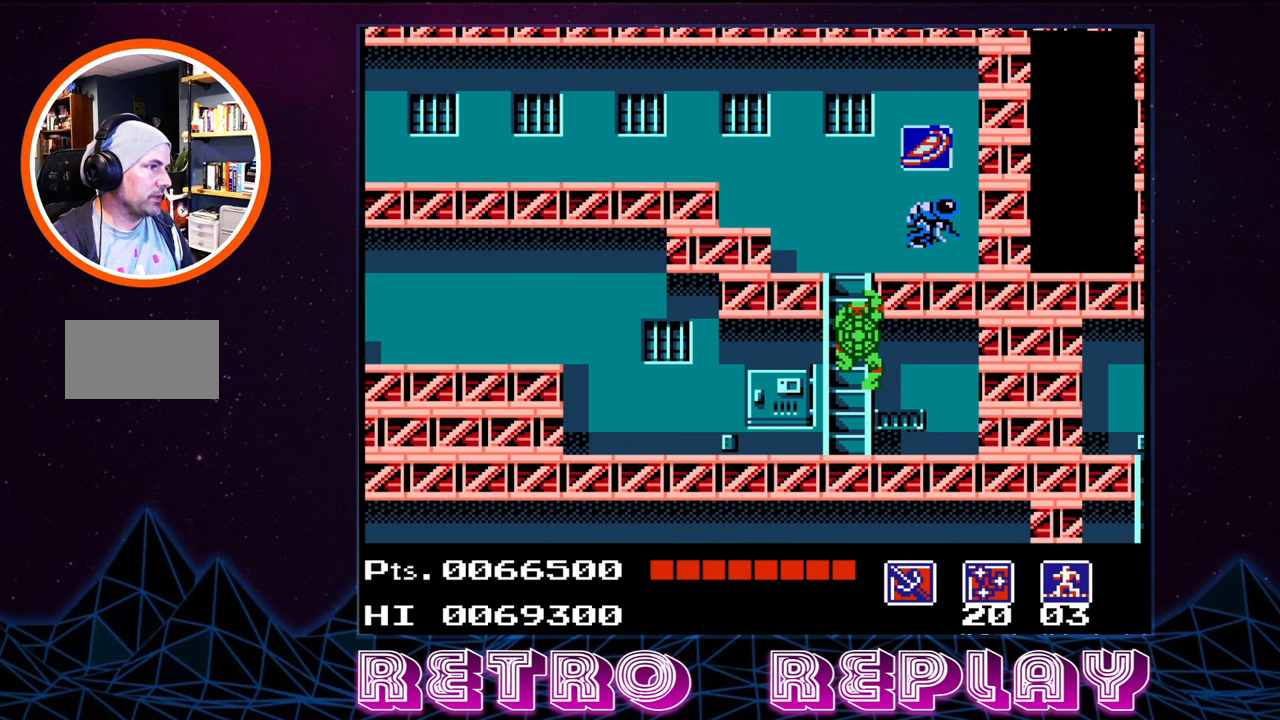
{"buttons": ["B"], "events": [[117, "DPAD_UP", "up"], [133, "B", "down"], [233, "B", "up"], [283, "B", "down"], [383, "B", "up"], [433, "B", "down"]]}
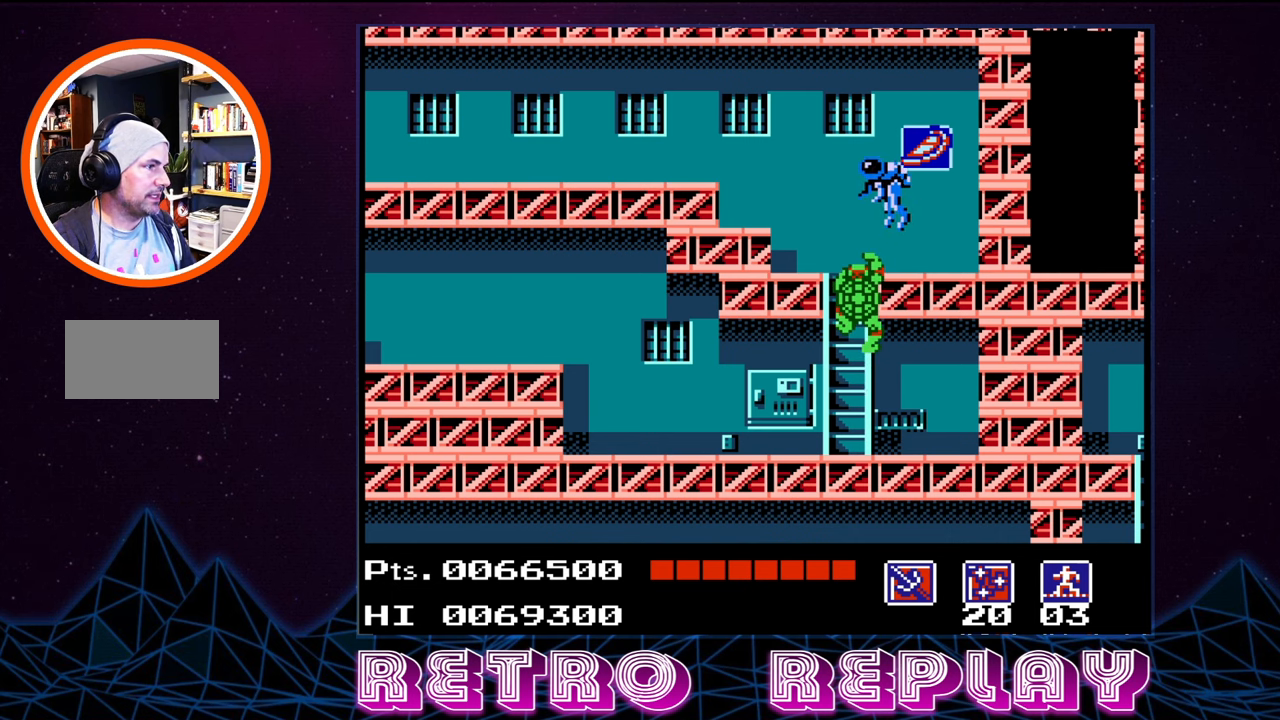
{"buttons": ["DPAD_UP"], "events": [[17, "B", "up"], [400, "DPAD_UP", "down"]]}
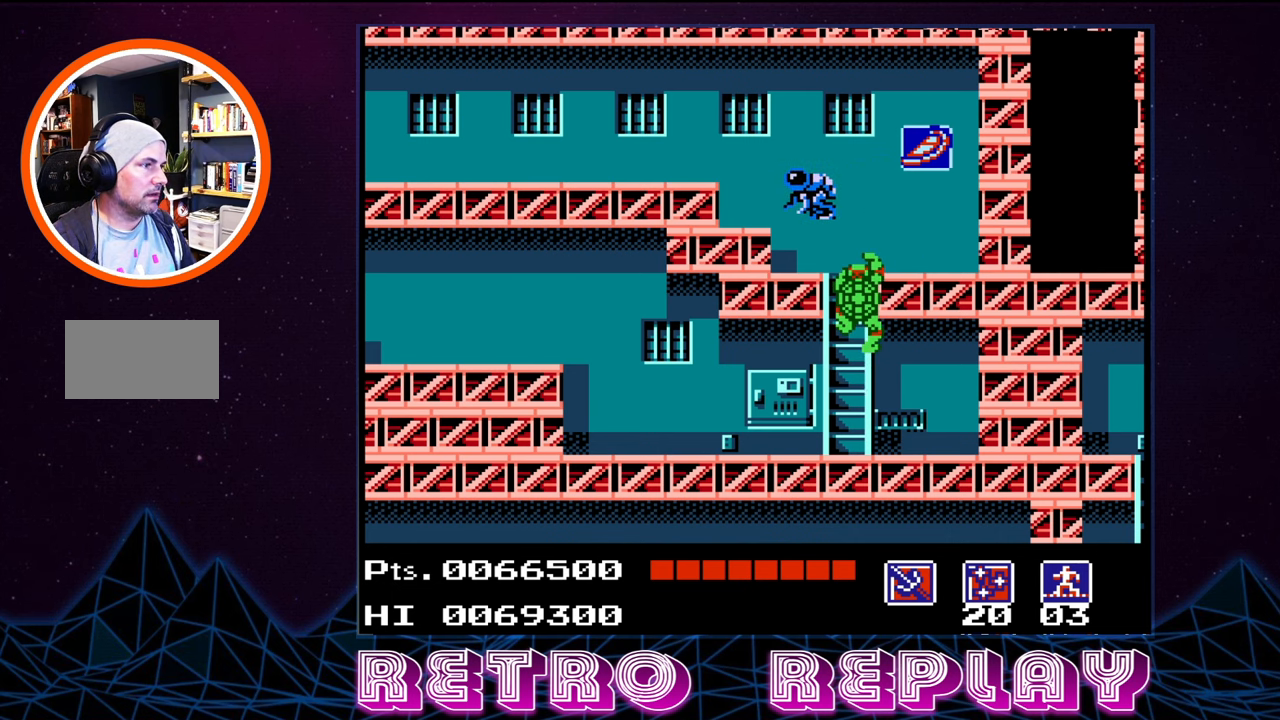
{"buttons": ["B"], "events": [[283, "DPAD_LEFT", "down"], [300, "B", "down"], [317, "DPAD_UP", "up"], [350, "DPAD_LEFT", "up"], [400, "B", "up"], [467, "B", "down"]]}
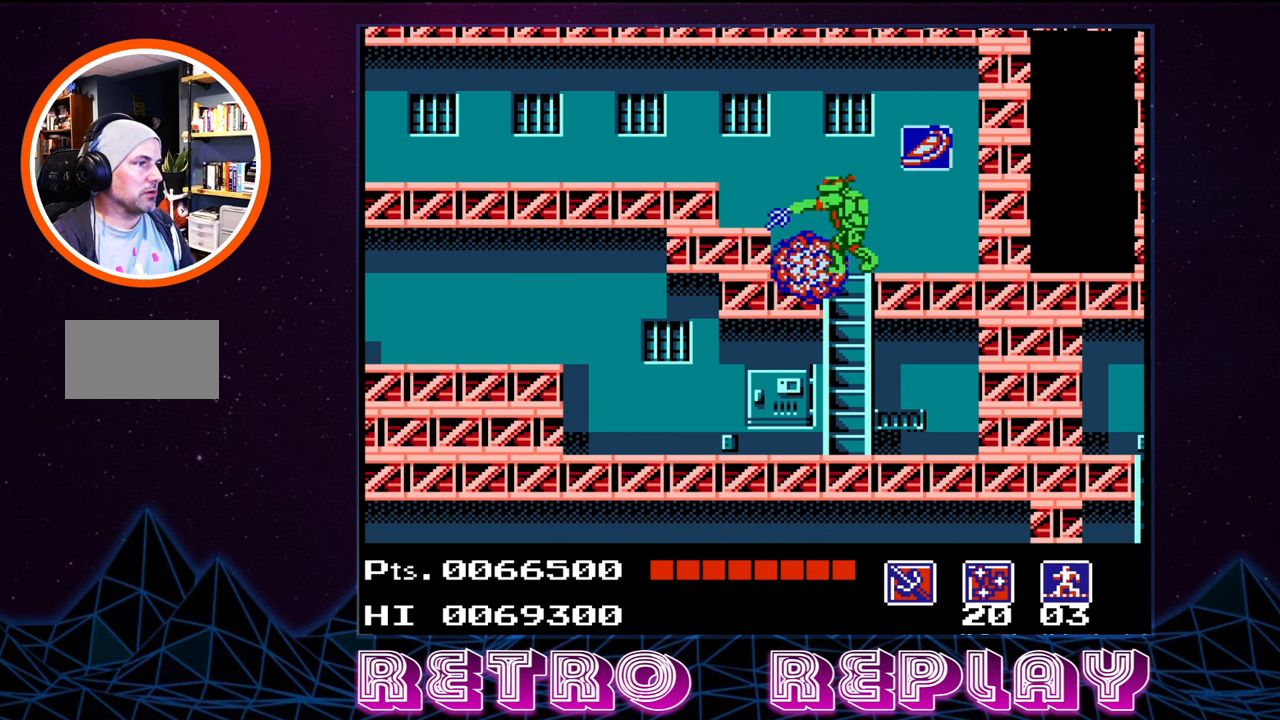
{"buttons": [], "events": [[50, "B", "up"], [83, "B", "down"], [150, "B", "up"], [217, "B", "down"], [283, "B", "up"]]}
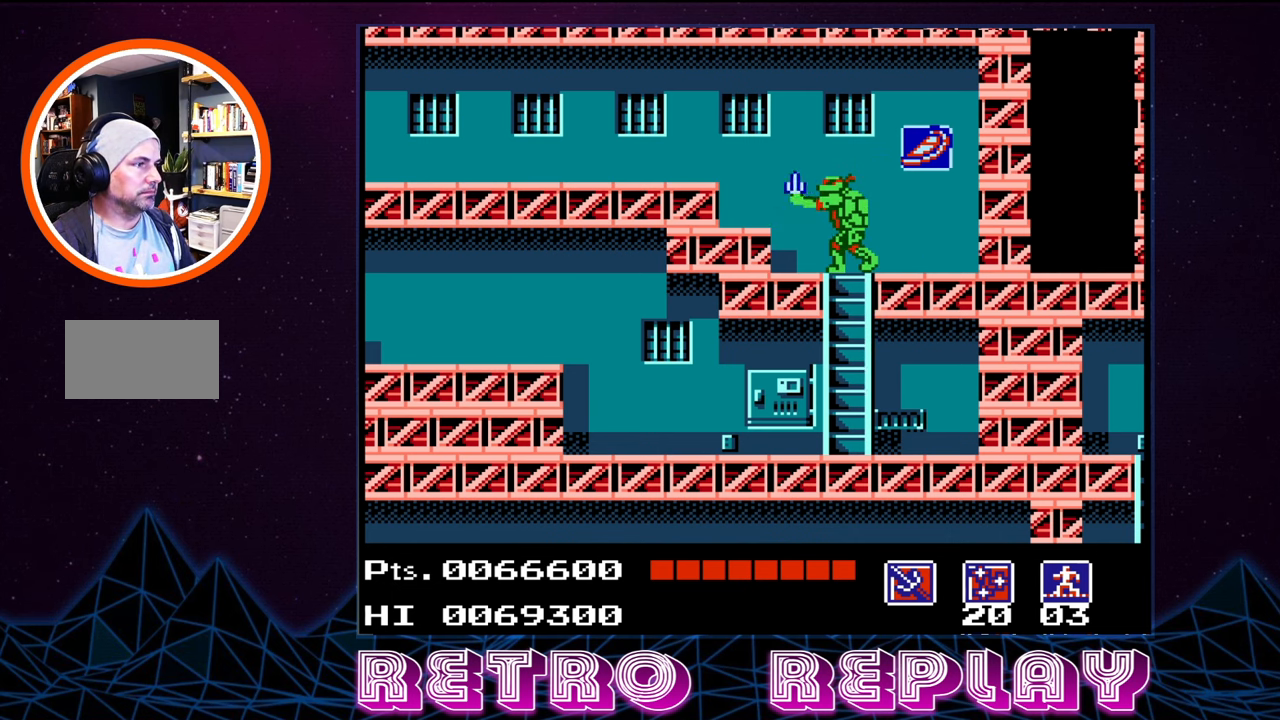
{"buttons": [], "events": [[17, "START", "down"], [200, "START", "up"]]}
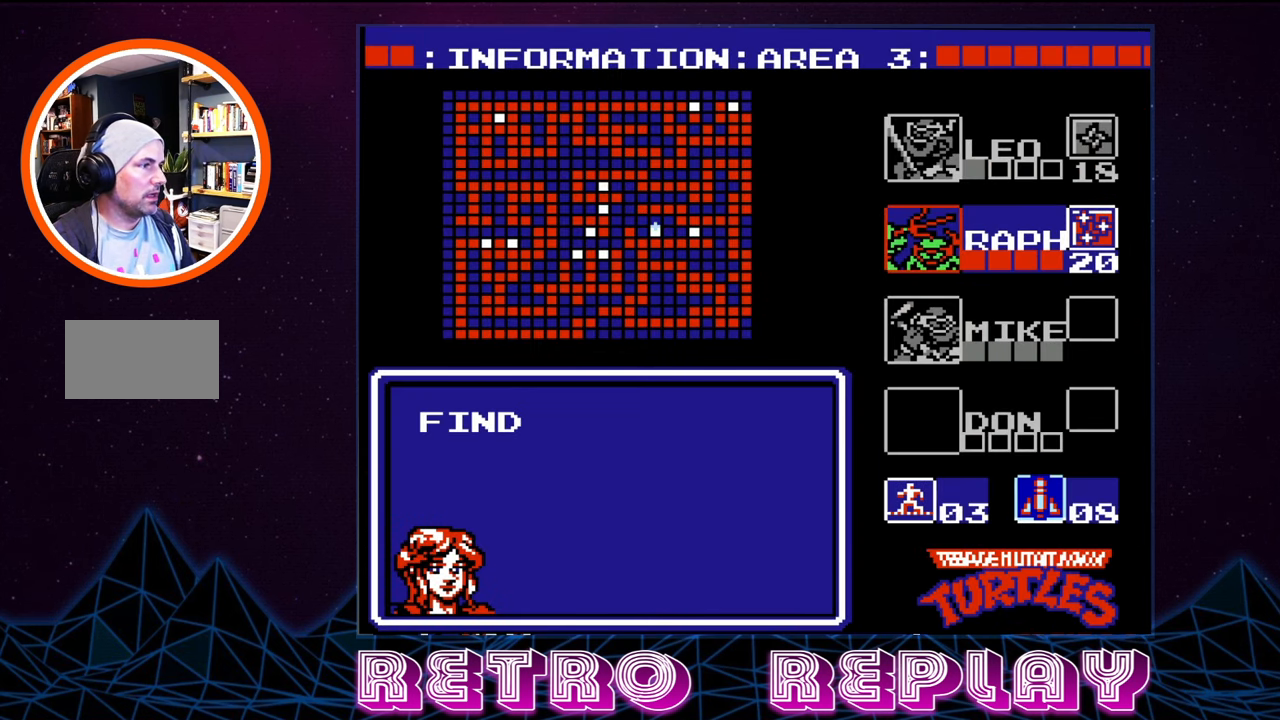
{"buttons": [], "events": [[383, "DPAD_UP", "down"], [483, "DPAD_UP", "up"]]}
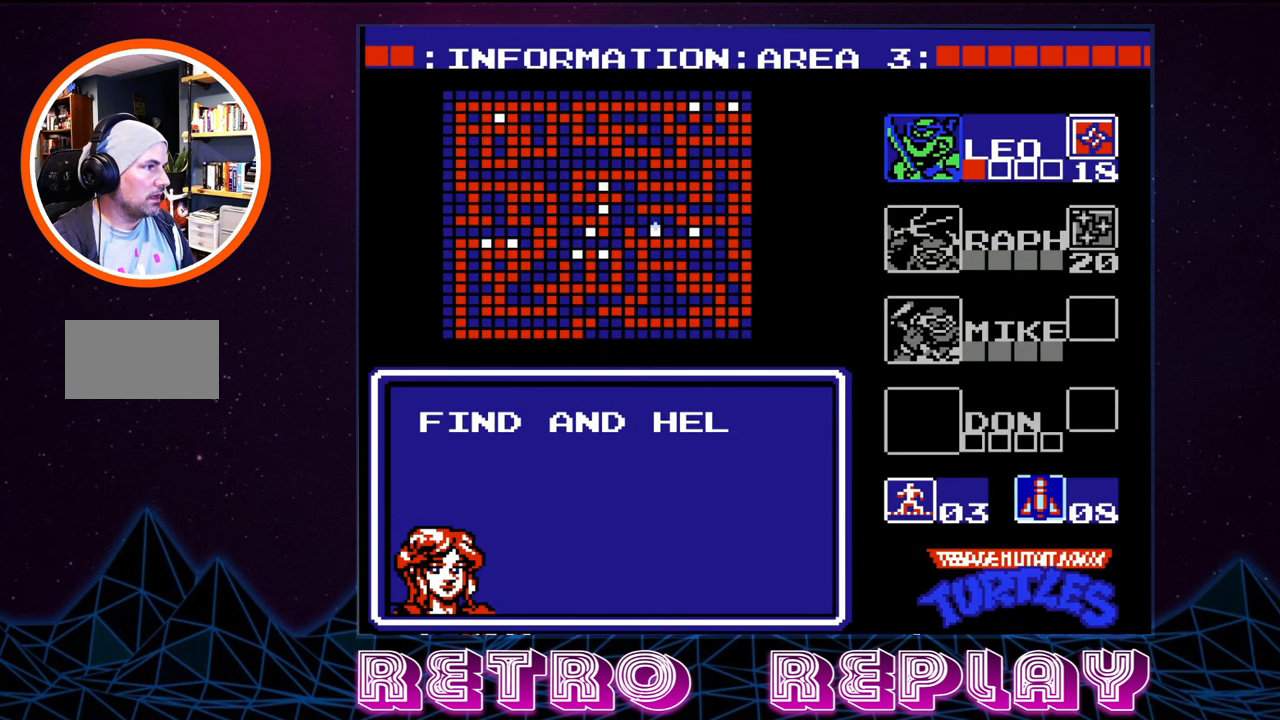
{"buttons": [], "events": [[333, "START", "down"], [450, "START", "up"]]}
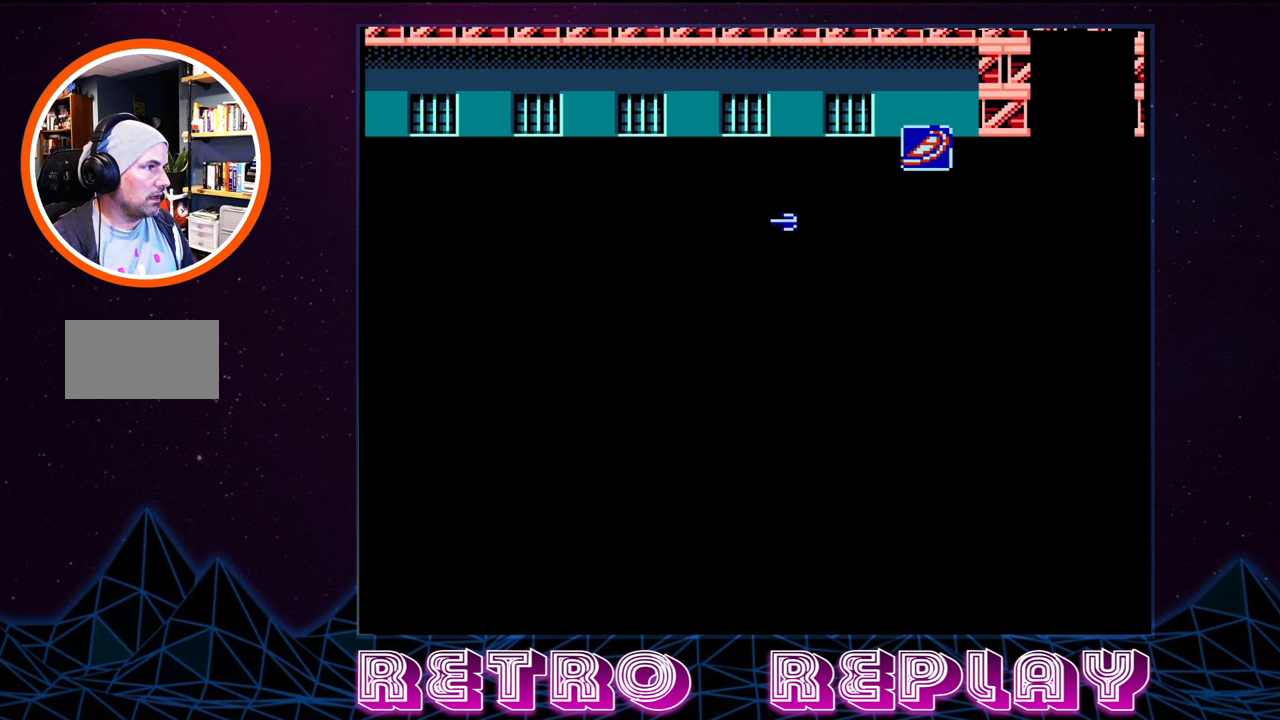
{"buttons": [], "events": []}
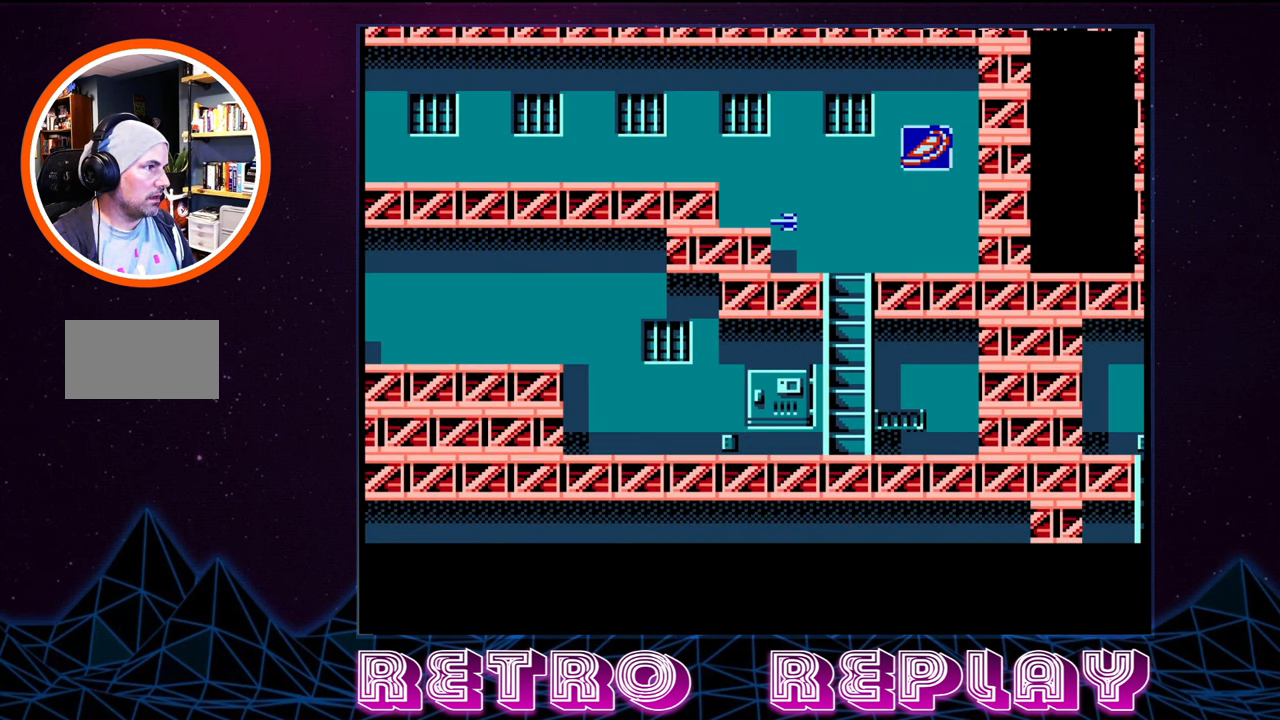
{"buttons": [], "events": [[50, "DPAD_RIGHT", "down"], [383, "A", "down"], [417, "DPAD_RIGHT", "up"], [483, "A", "up"]]}
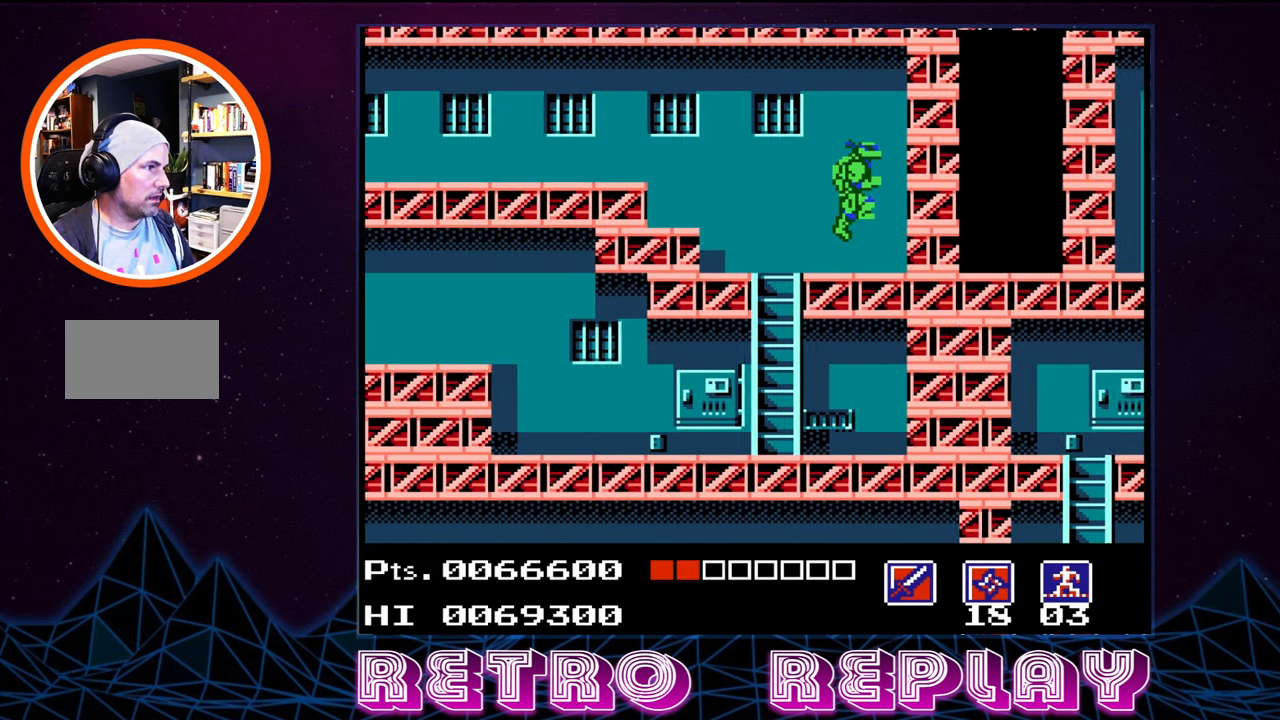
{"buttons": ["DPAD_LEFT"], "events": [[217, "DPAD_LEFT", "down"]]}
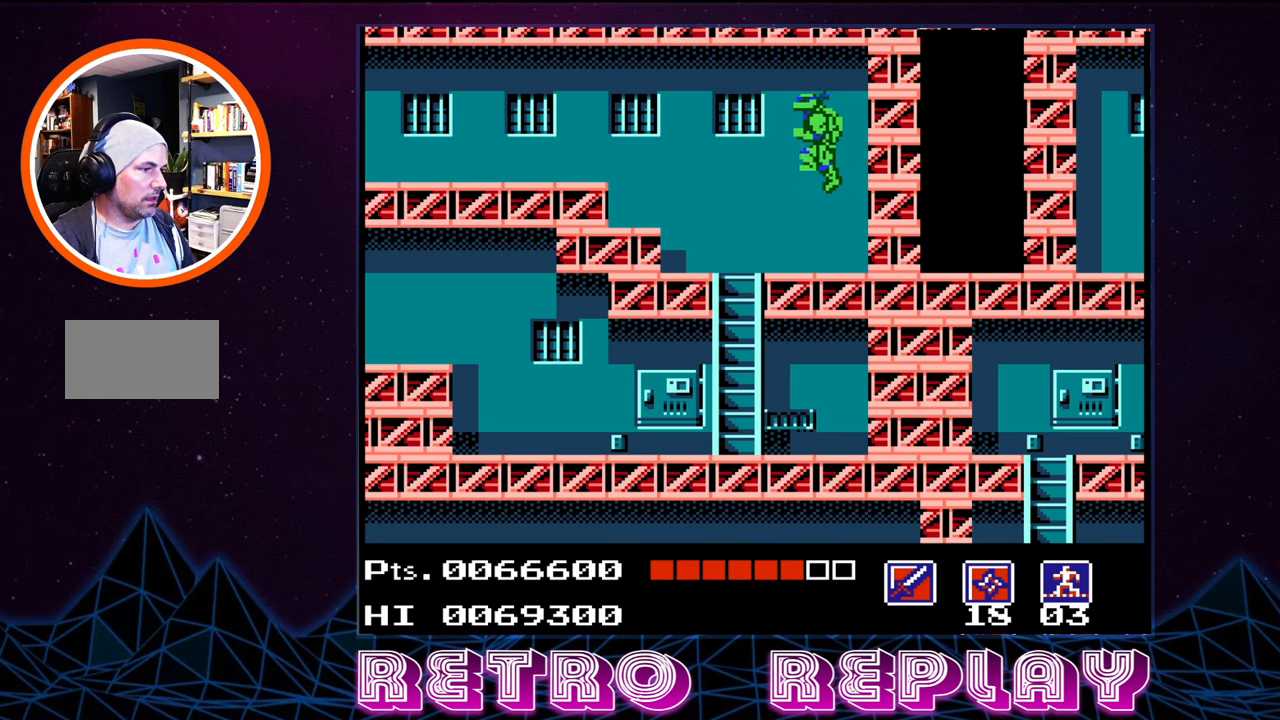
{"buttons": ["A", "DPAD_LEFT"], "events": [[350, "A", "down"]]}